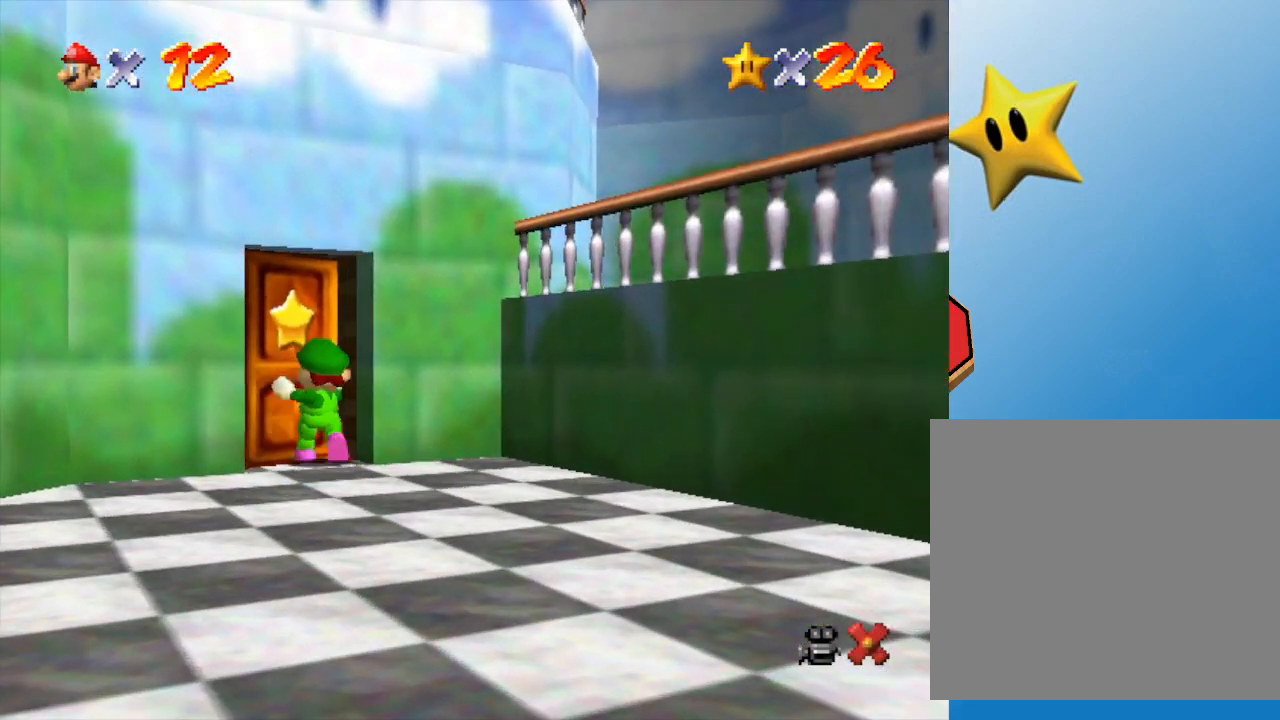
Gameplay with a controller (Nintendo layout); each line is a JSON object with the inputs held at the frame after it. "events" lists button and stick changes between this image and that frame as [ms after this image, input, new state], when the widget could be followed in between. Not read: L3 R3.
{"buttons": [], "left_stick": "center", "events": [[167, "left_stick", "center"]]}
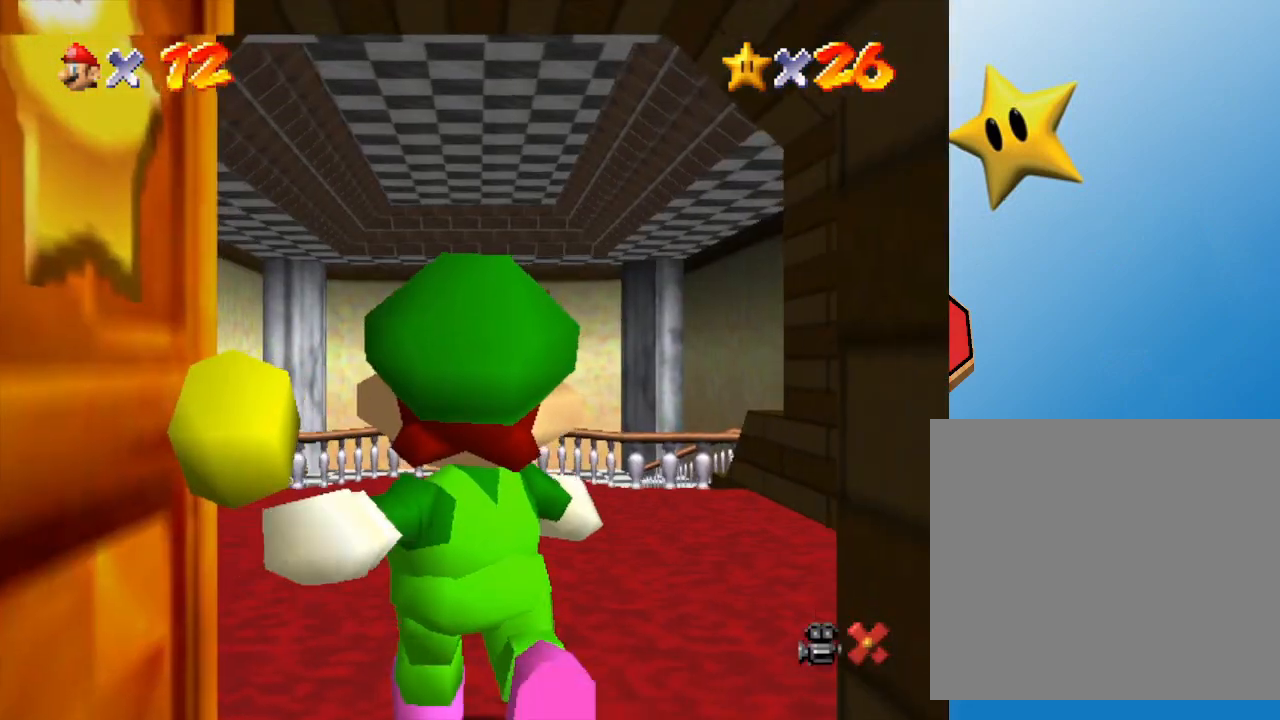
{"buttons": [], "left_stick": "up", "events": [[183, "left_stick", "up"]]}
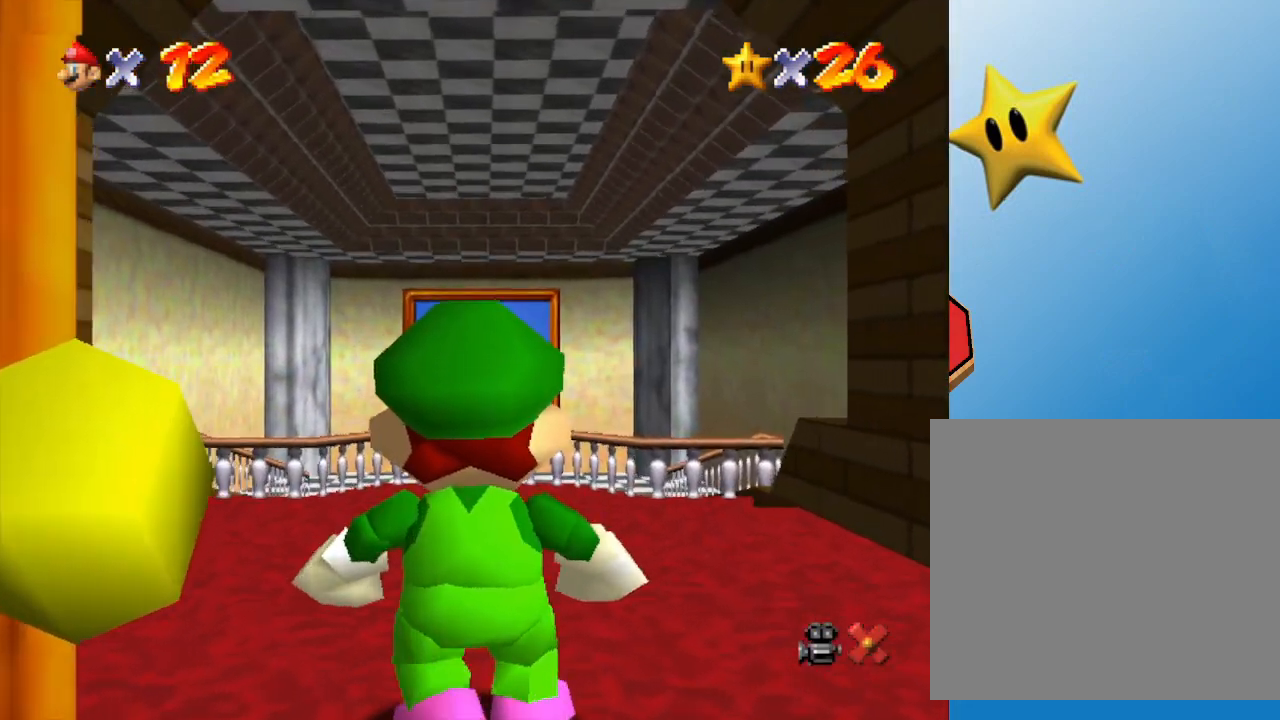
{"buttons": [], "left_stick": "up", "events": []}
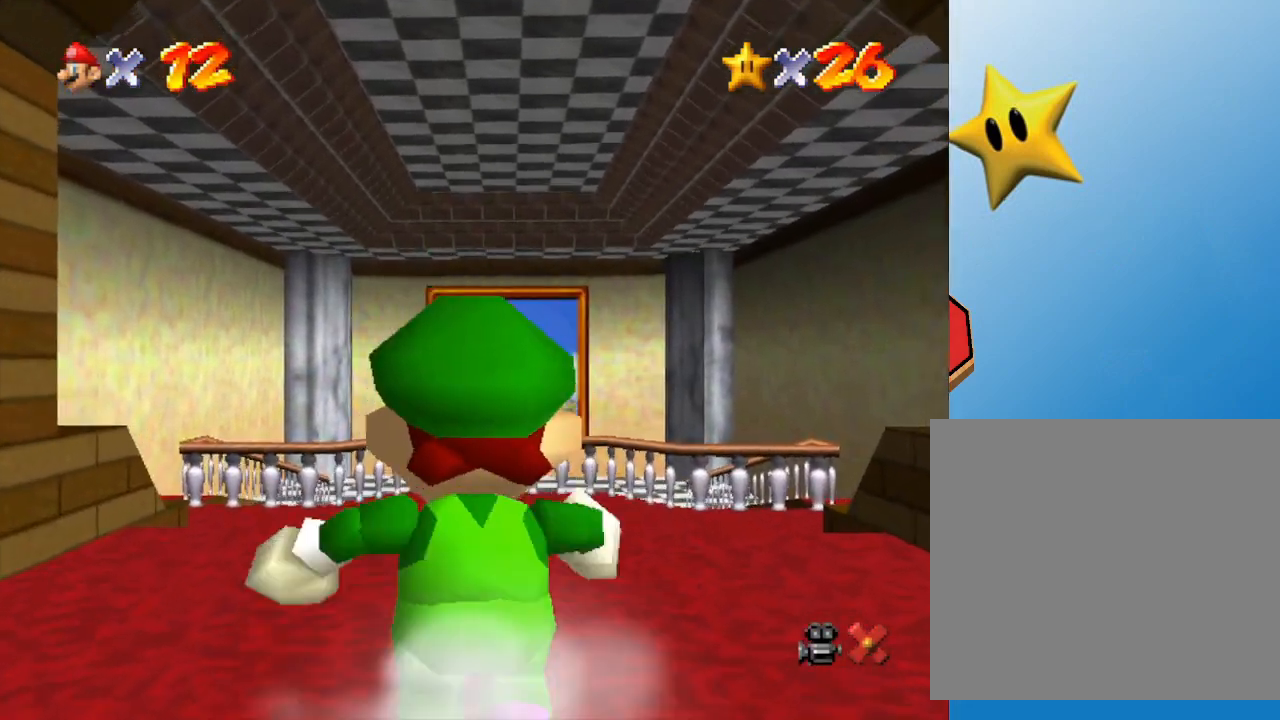
{"buttons": ["A", "Z"], "left_stick": "up", "events": [[300, "Z", "down"], [400, "A", "down"]]}
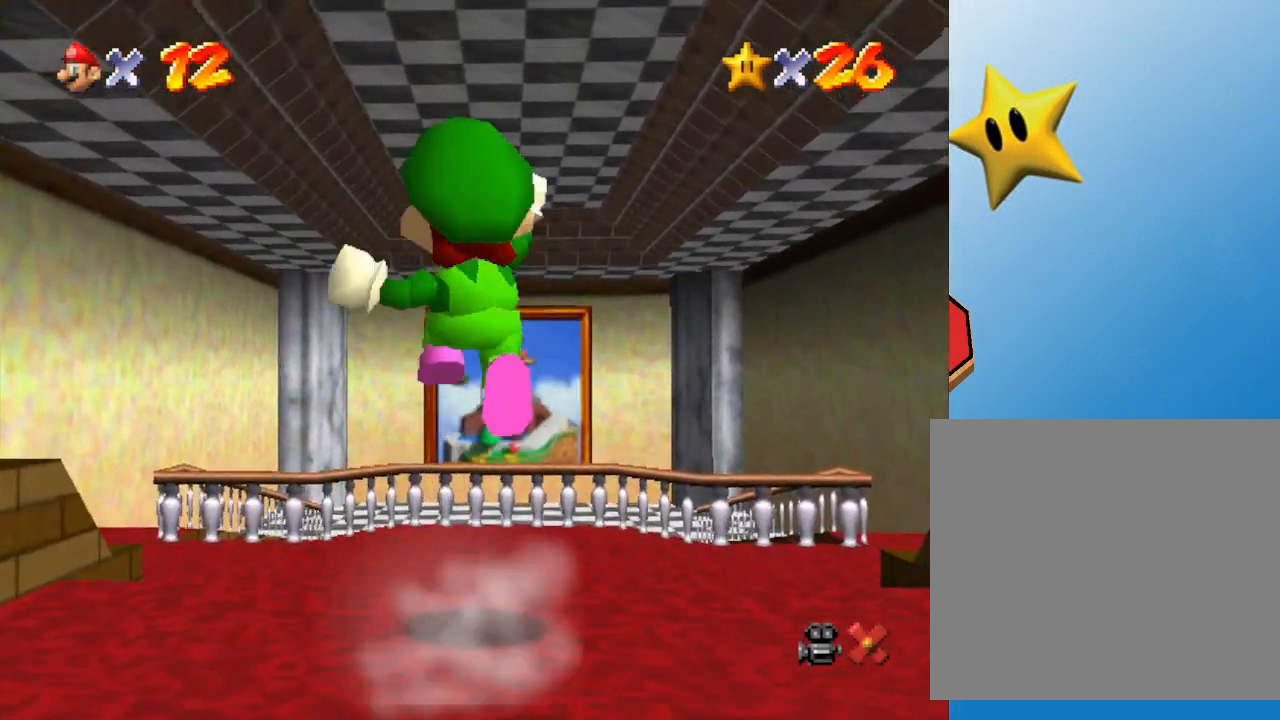
{"buttons": ["A", "Z"], "left_stick": "up", "events": []}
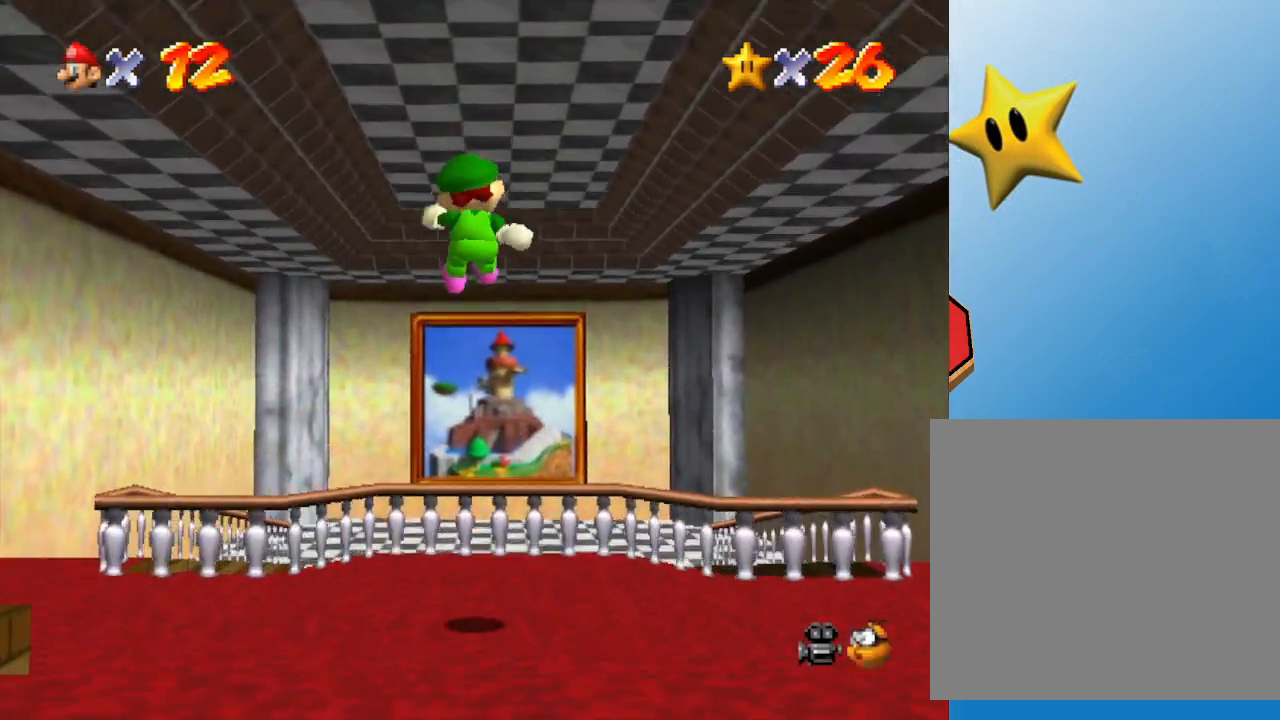
{"buttons": [], "left_stick": "up", "events": [[67, "A", "up"], [167, "Z", "up"]]}
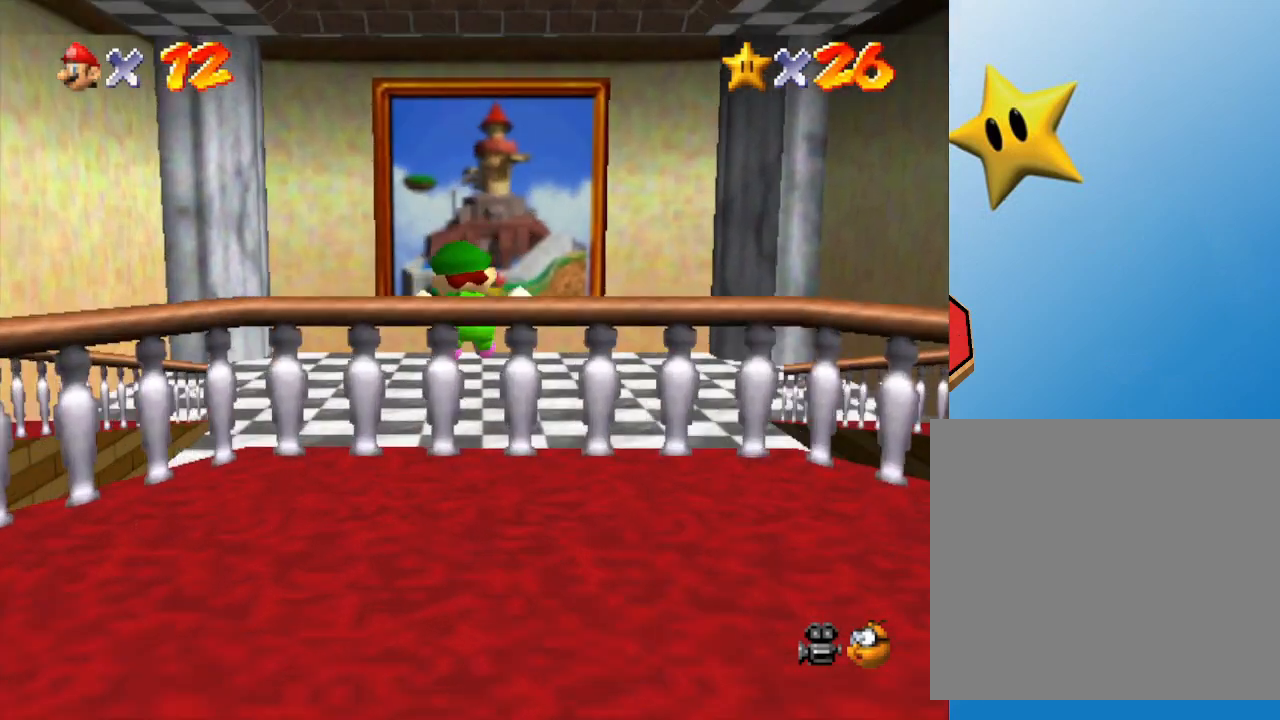
{"buttons": ["A", "Z"], "left_stick": "up", "events": [[417, "Z", "down"], [450, "A", "down"]]}
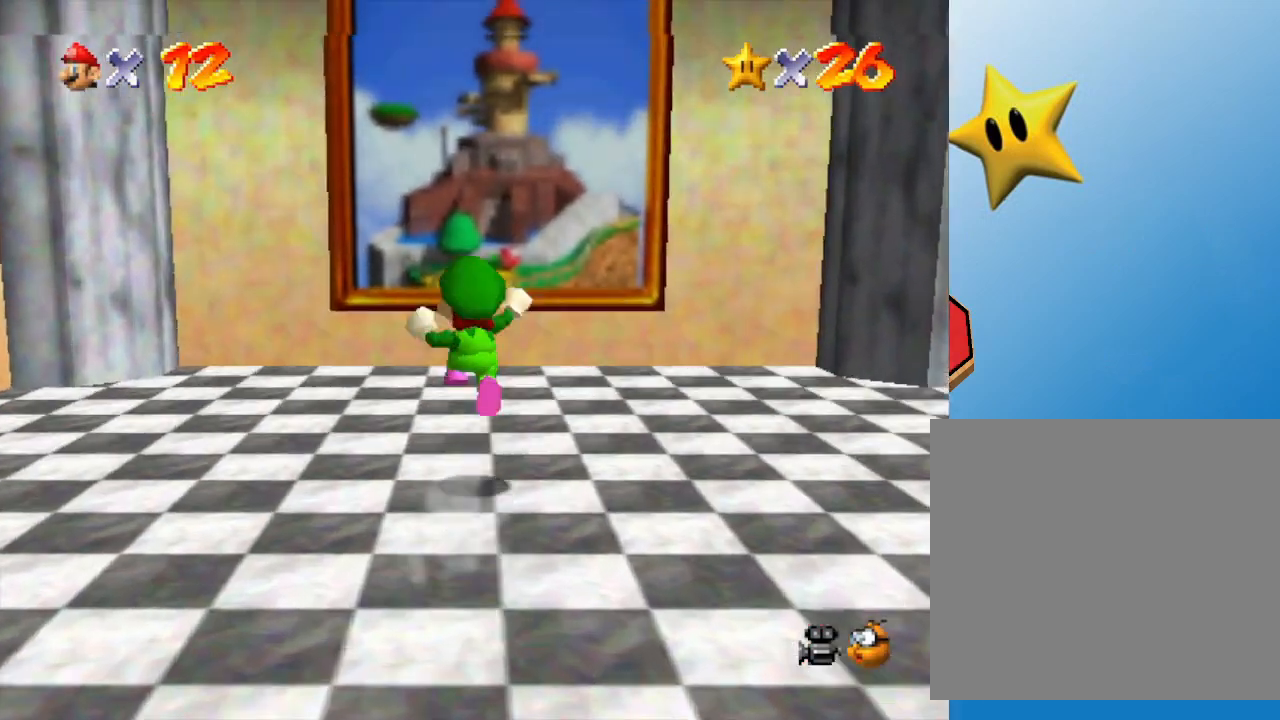
{"buttons": ["A", "Z"], "left_stick": "up", "events": []}
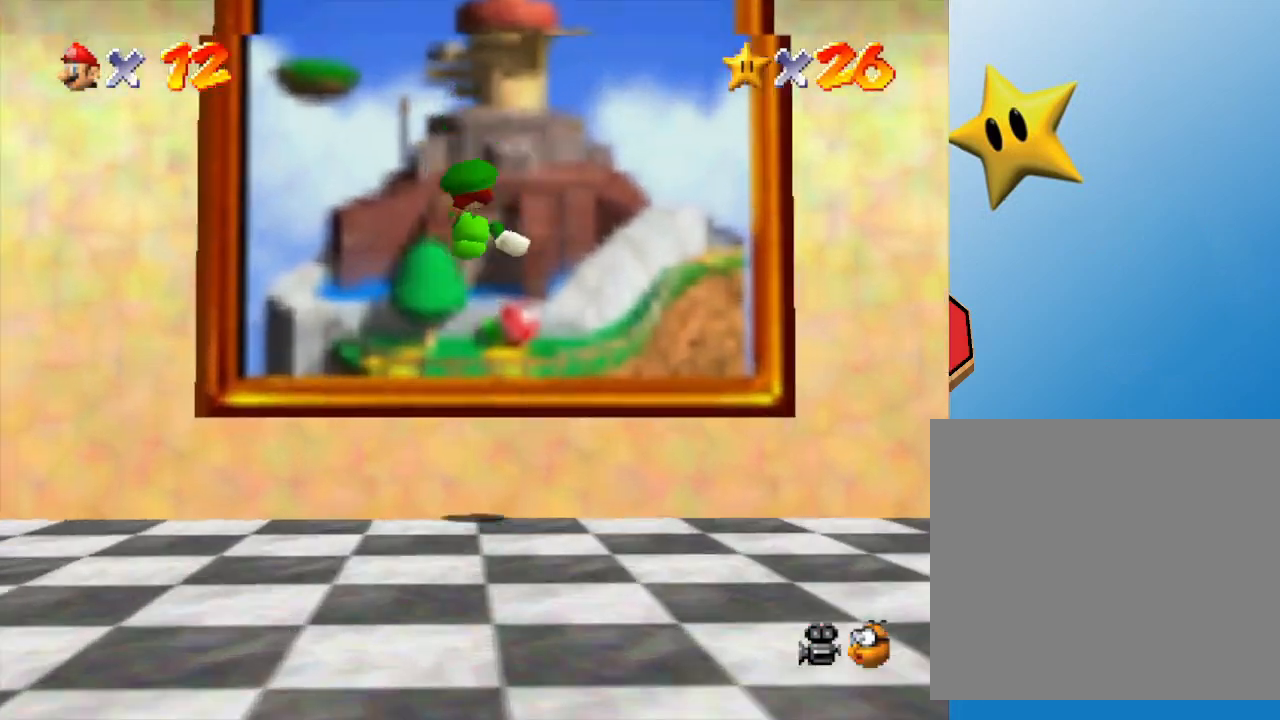
{"buttons": [], "left_stick": "center", "events": [[167, "A", "up"], [283, "Z", "up"], [383, "left_stick", "center"]]}
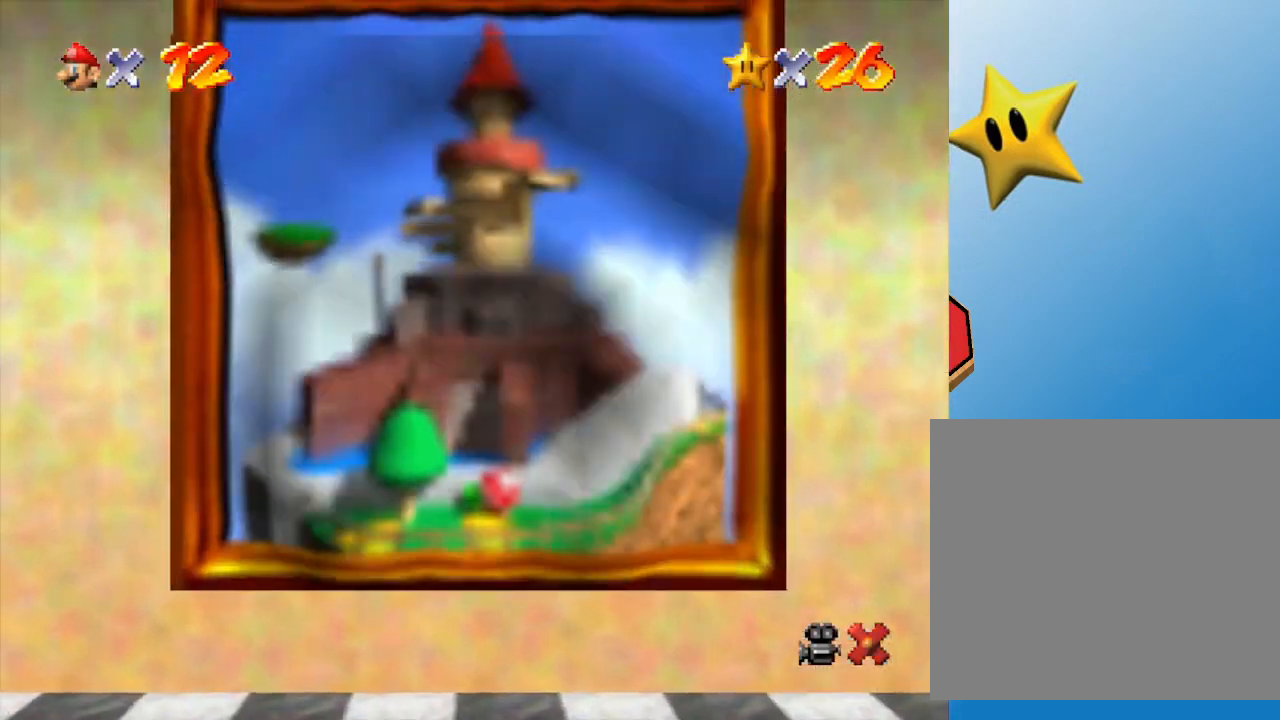
{"buttons": [], "left_stick": "center", "events": []}
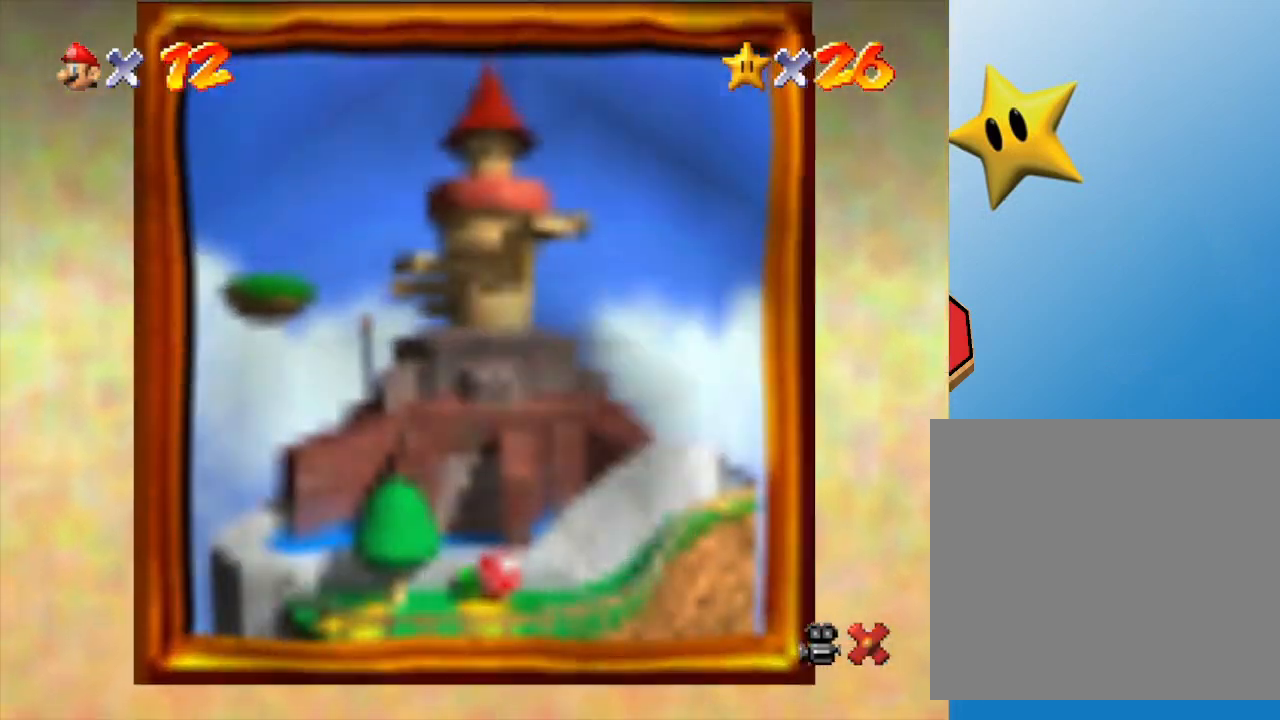
{"buttons": [], "left_stick": "center", "events": []}
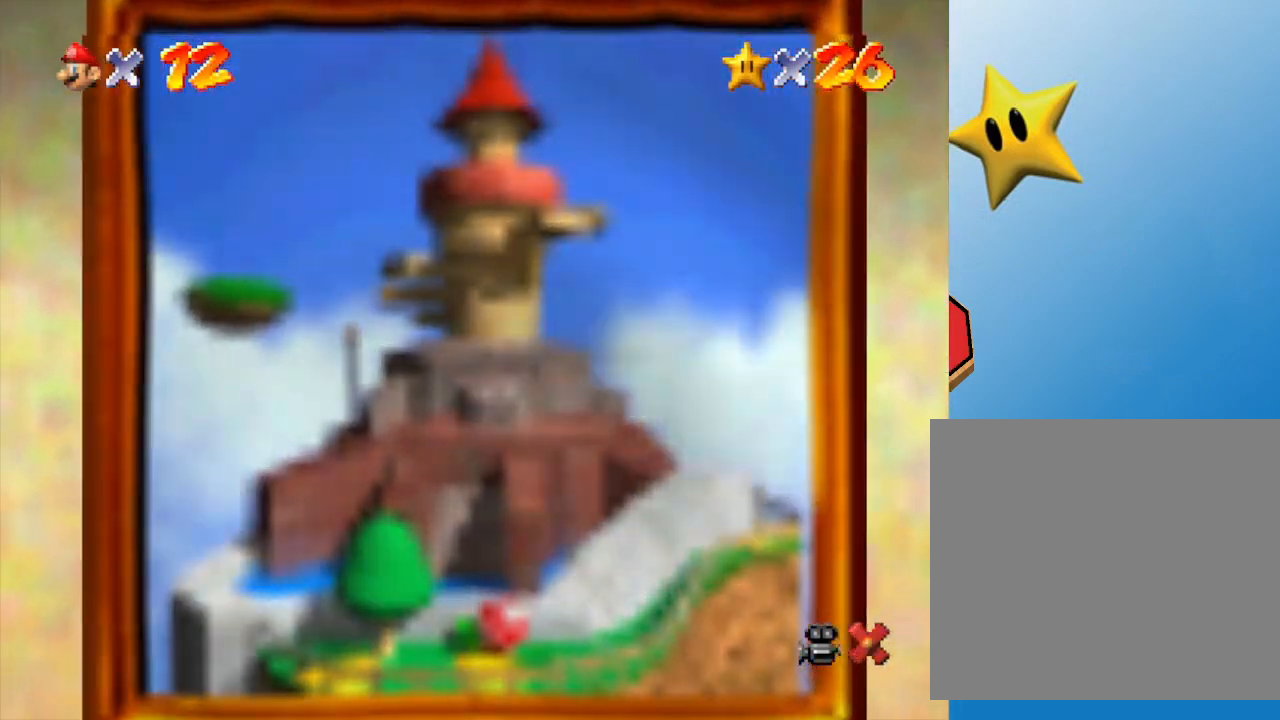
{"buttons": [], "left_stick": "center", "events": []}
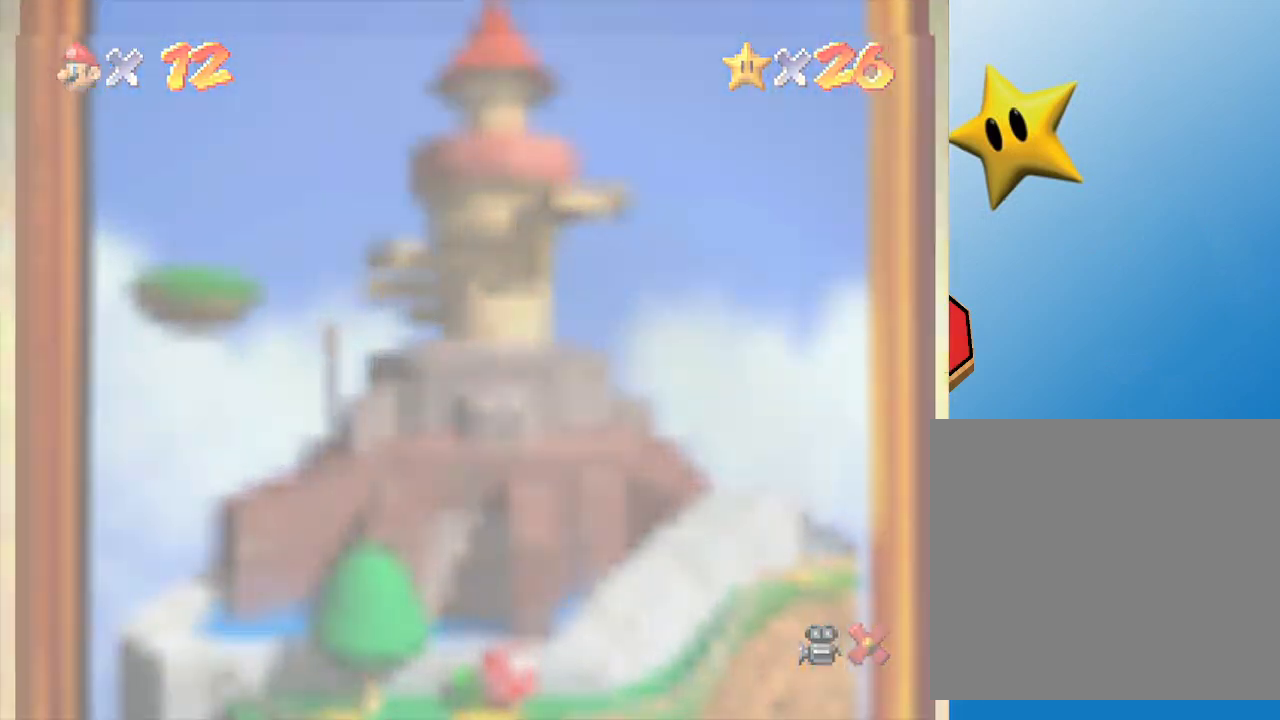
{"buttons": [], "left_stick": "center", "events": []}
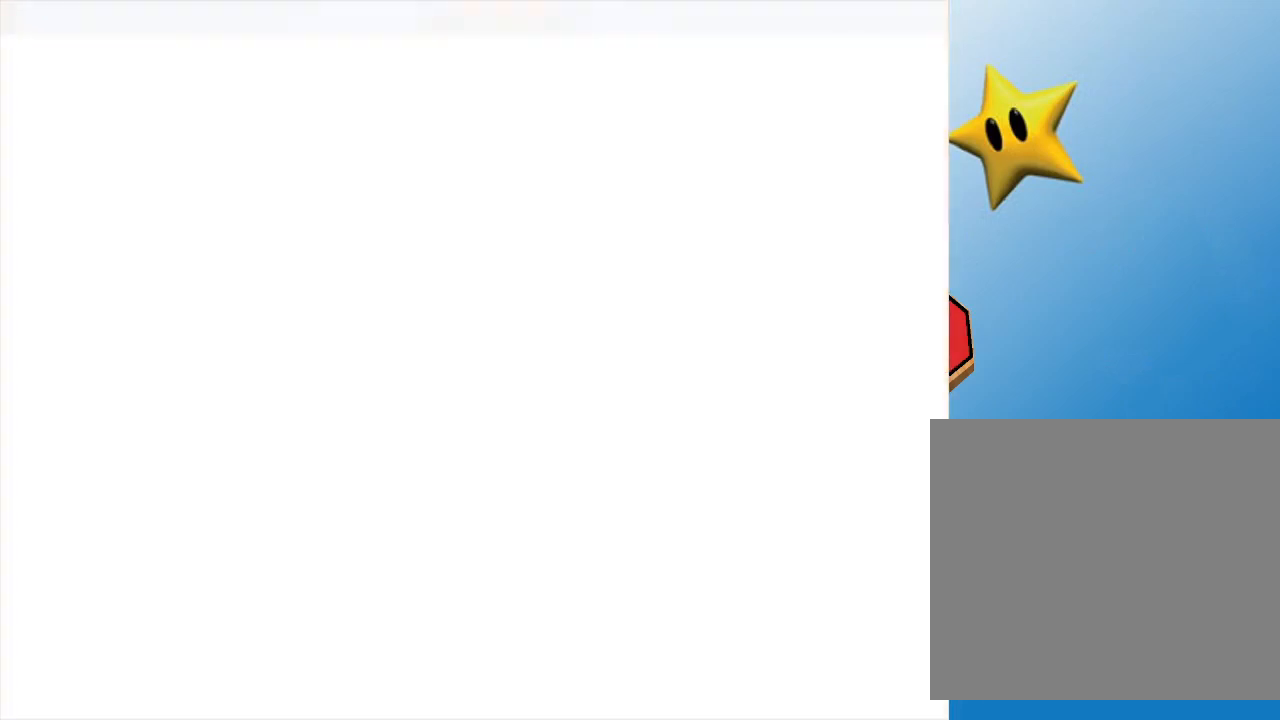
{"buttons": [], "left_stick": "center", "events": []}
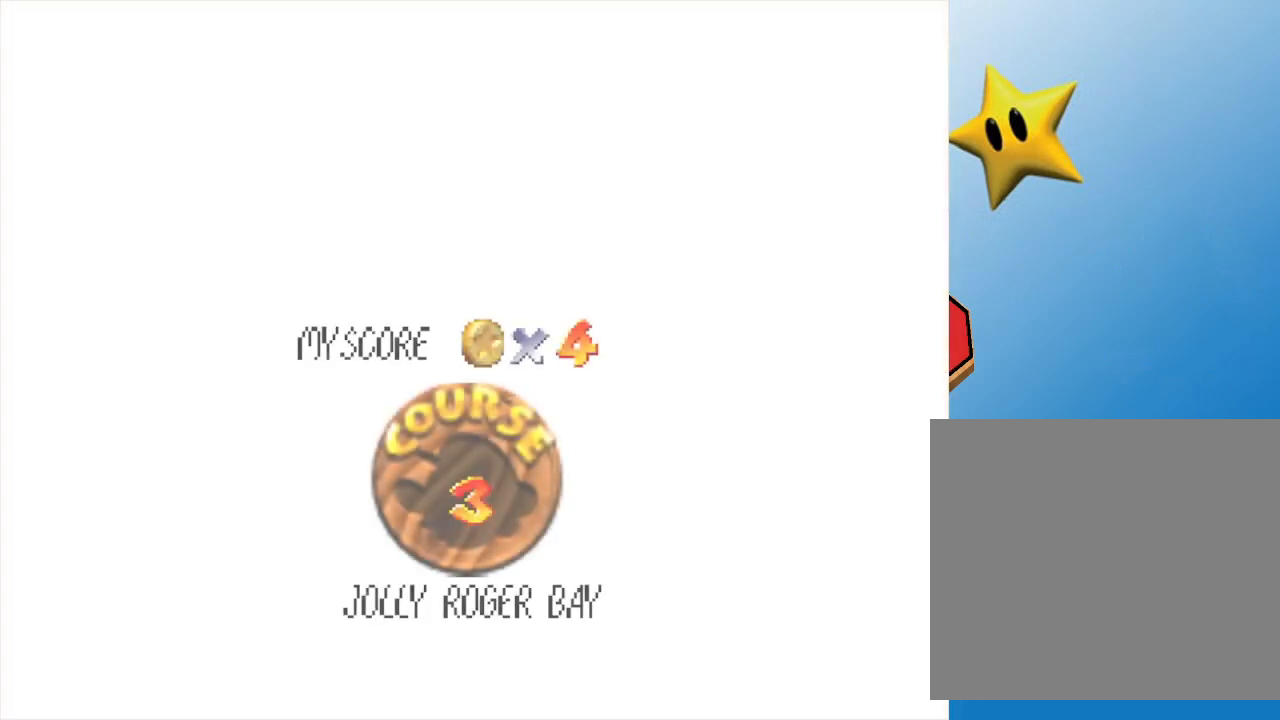
{"buttons": [], "left_stick": "center", "events": [[383, "A", "down"], [483, "A", "up"]]}
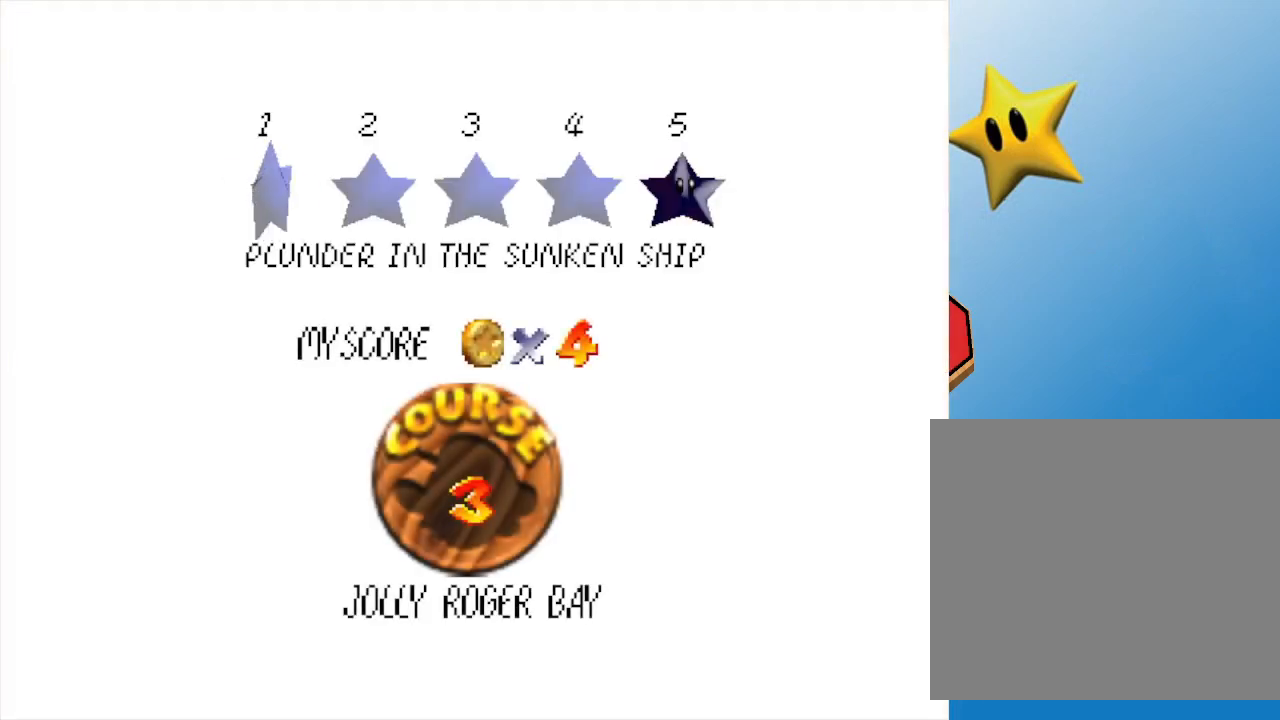
{"buttons": [], "left_stick": "center", "events": [[50, "A", "down"], [83, "A", "up"], [200, "A", "down"], [400, "A", "up"]]}
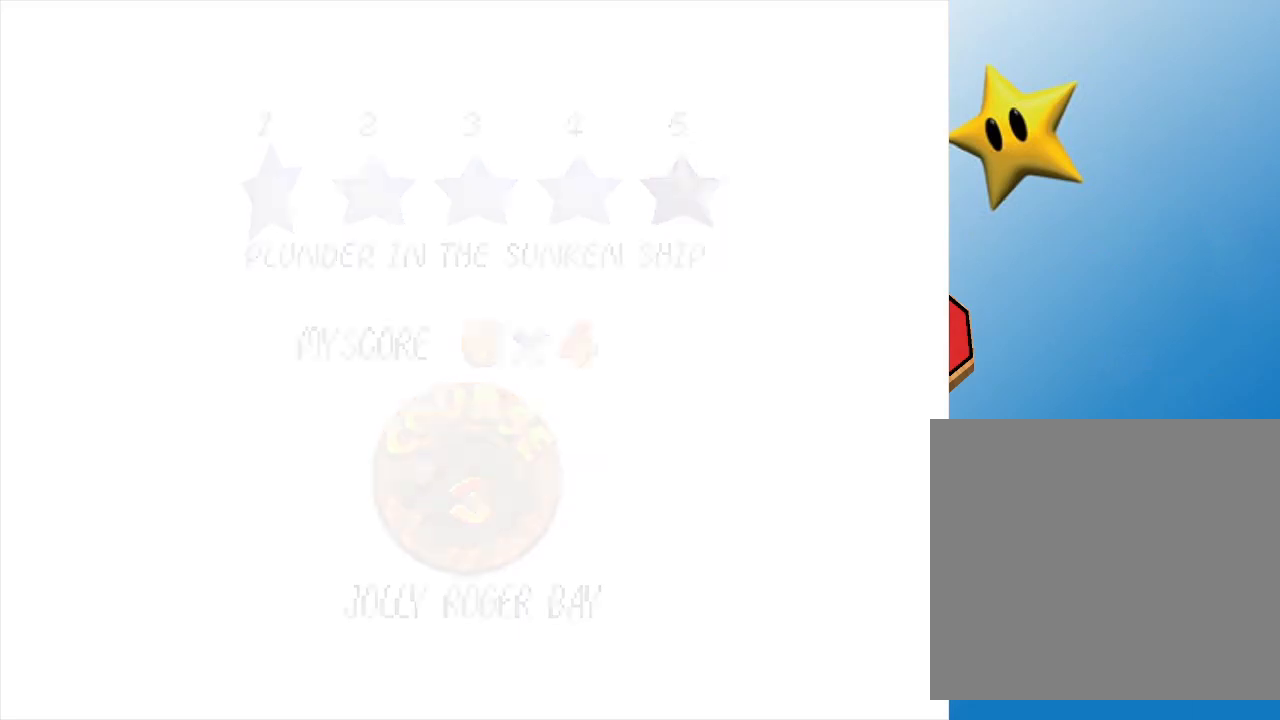
{"buttons": [], "left_stick": "center", "events": []}
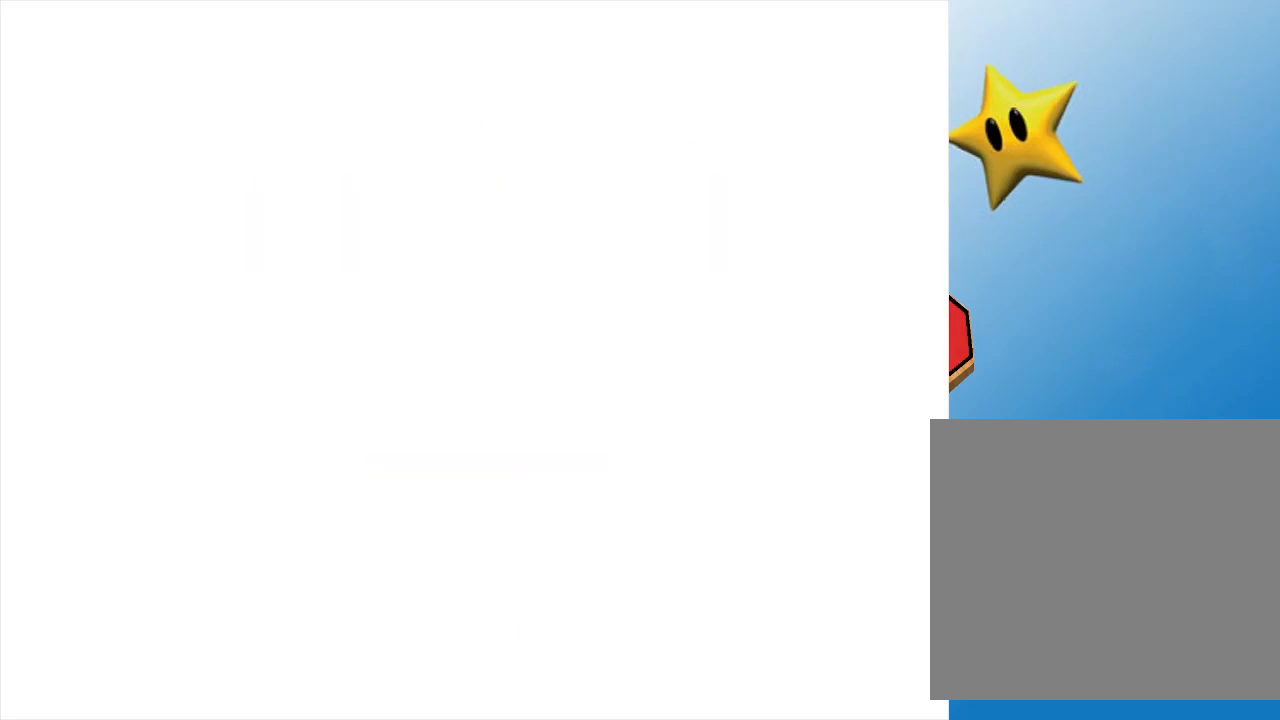
{"buttons": [], "left_stick": "center", "events": []}
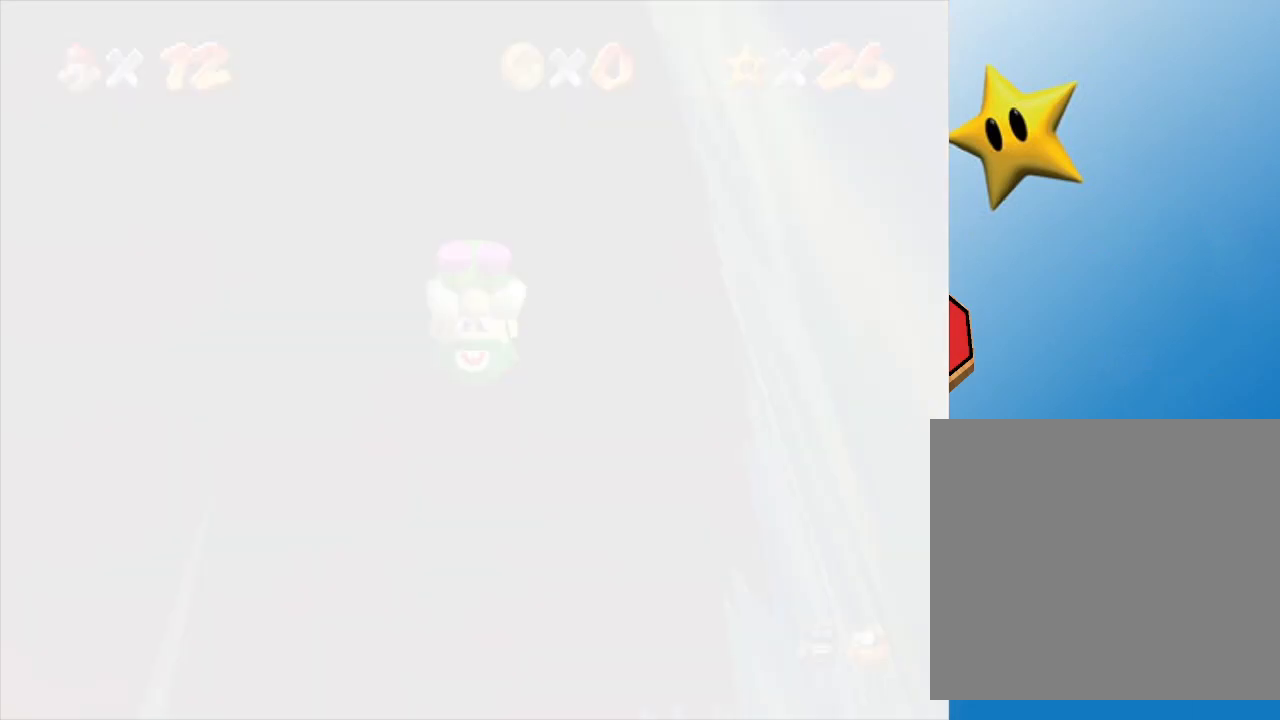
{"buttons": [], "left_stick": "center", "events": []}
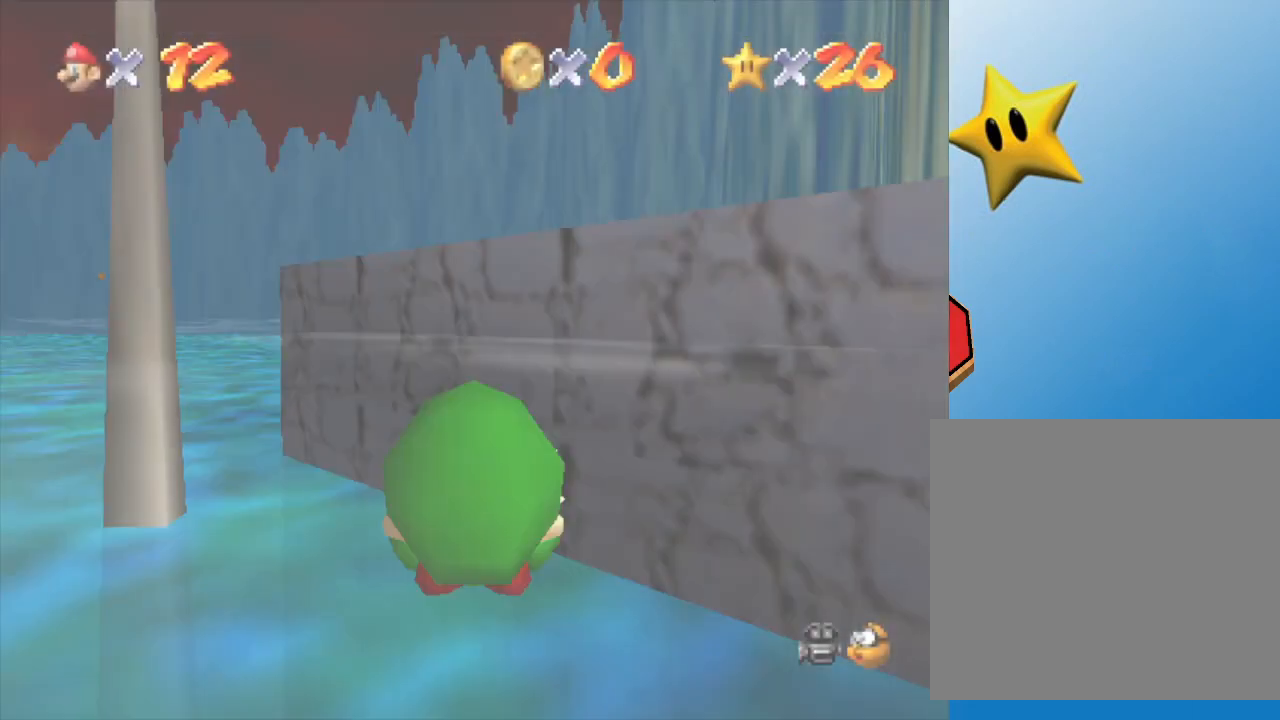
{"buttons": [], "left_stick": "left", "events": [[133, "left_stick", "left"]]}
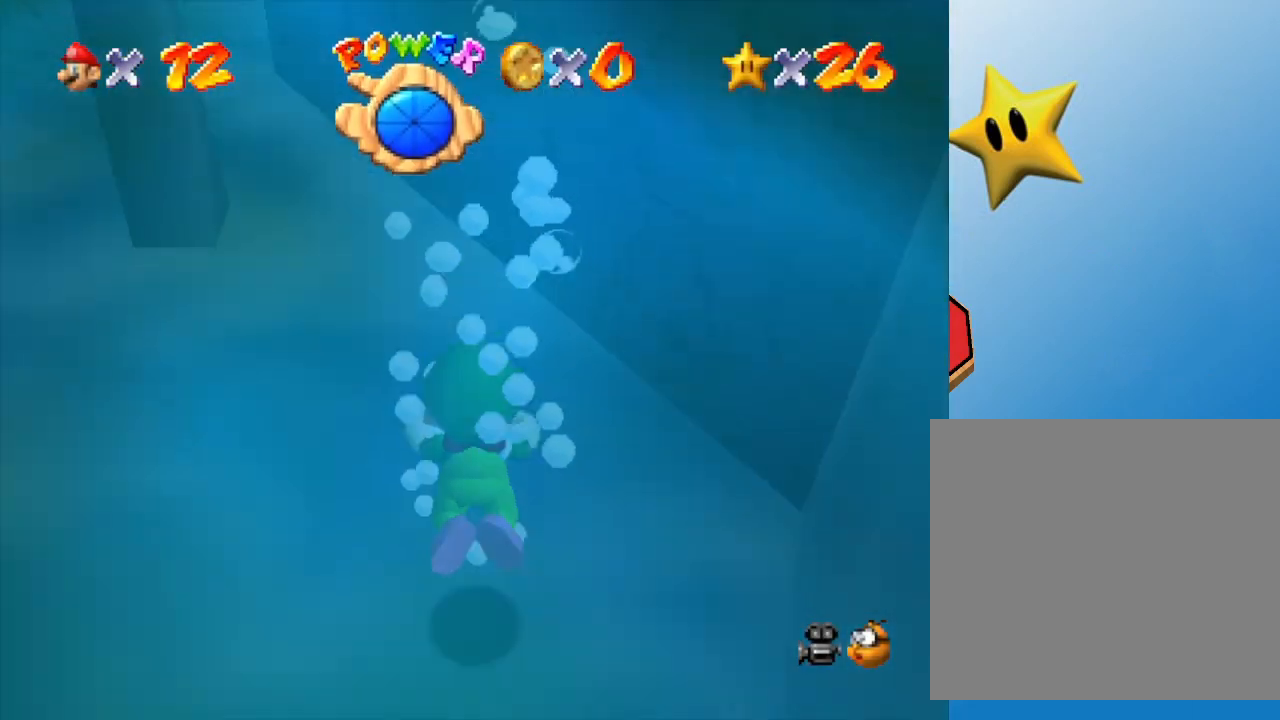
{"buttons": ["A"], "left_stick": "down-left", "events": [[83, "A", "down"], [83, "left_stick", "down-left"], [200, "A", "up"], [500, "A", "down"]]}
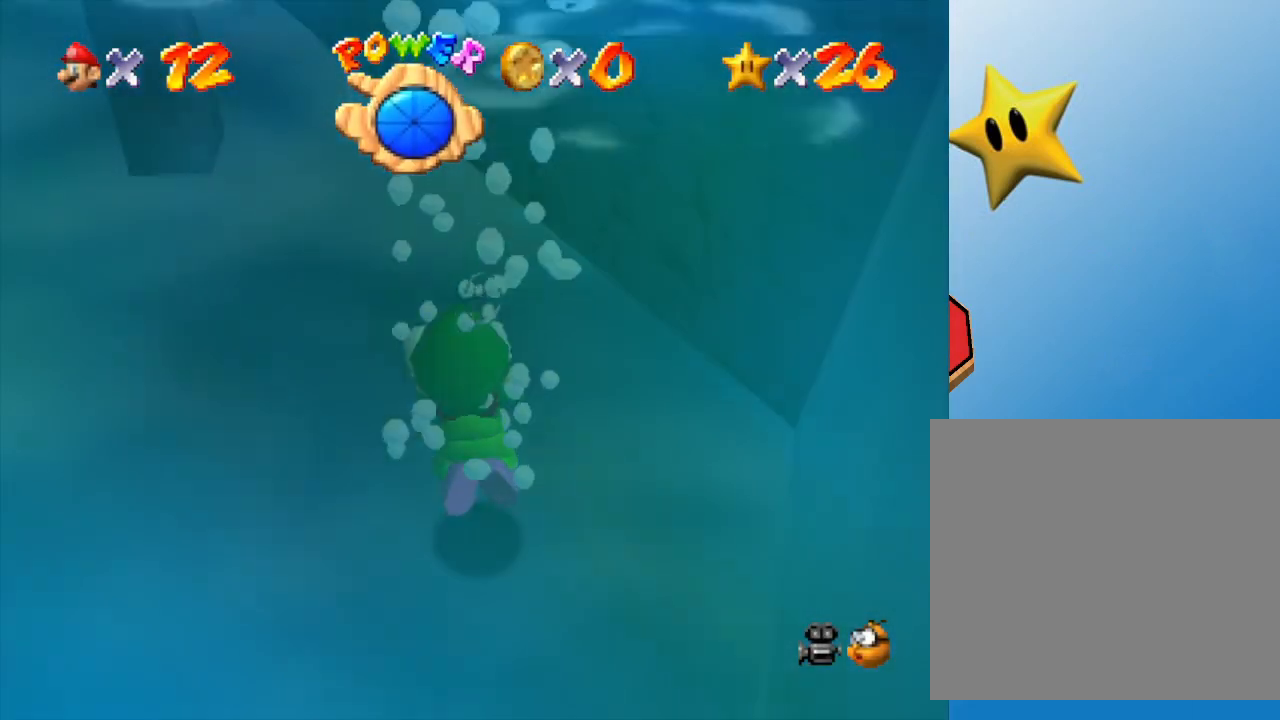
{"buttons": [], "left_stick": "down-left", "events": [[383, "A", "up"]]}
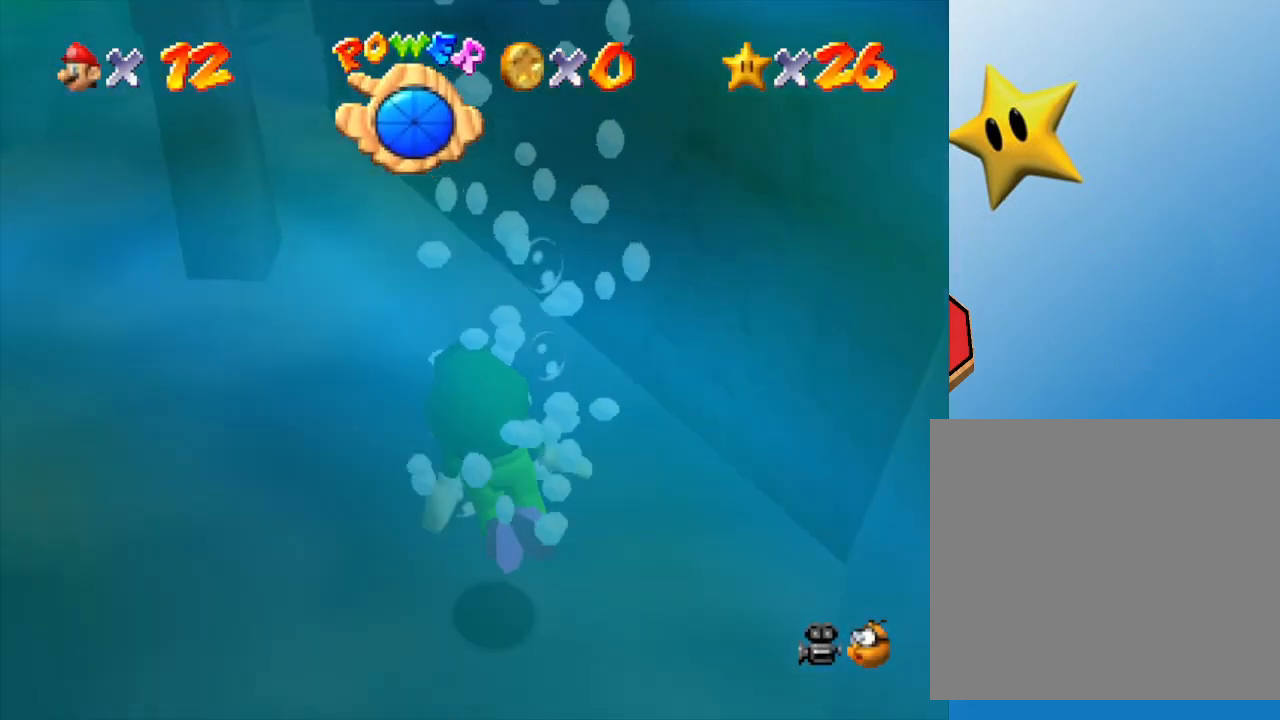
{"buttons": ["A"], "left_stick": "down-left", "events": [[333, "A", "down"]]}
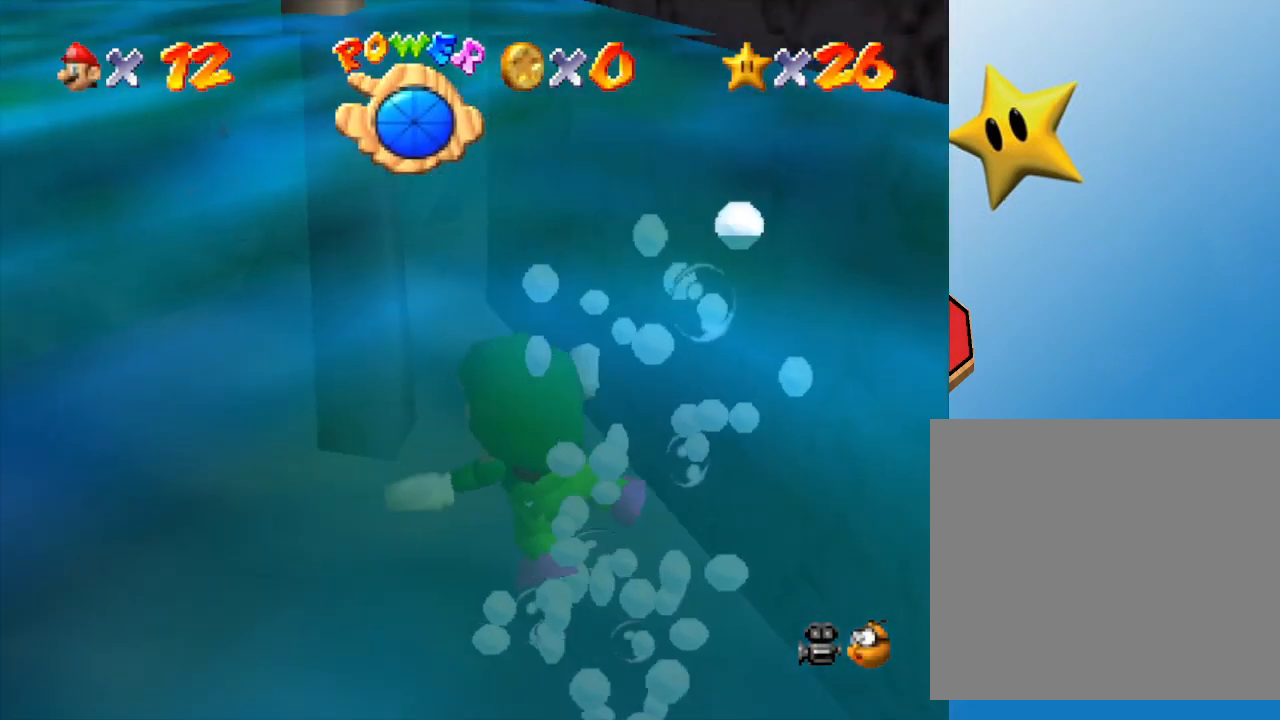
{"buttons": ["A"], "left_stick": "center", "events": [[17, "left_stick", "left"], [83, "A", "up"], [367, "left_stick", "center"], [467, "A", "down"]]}
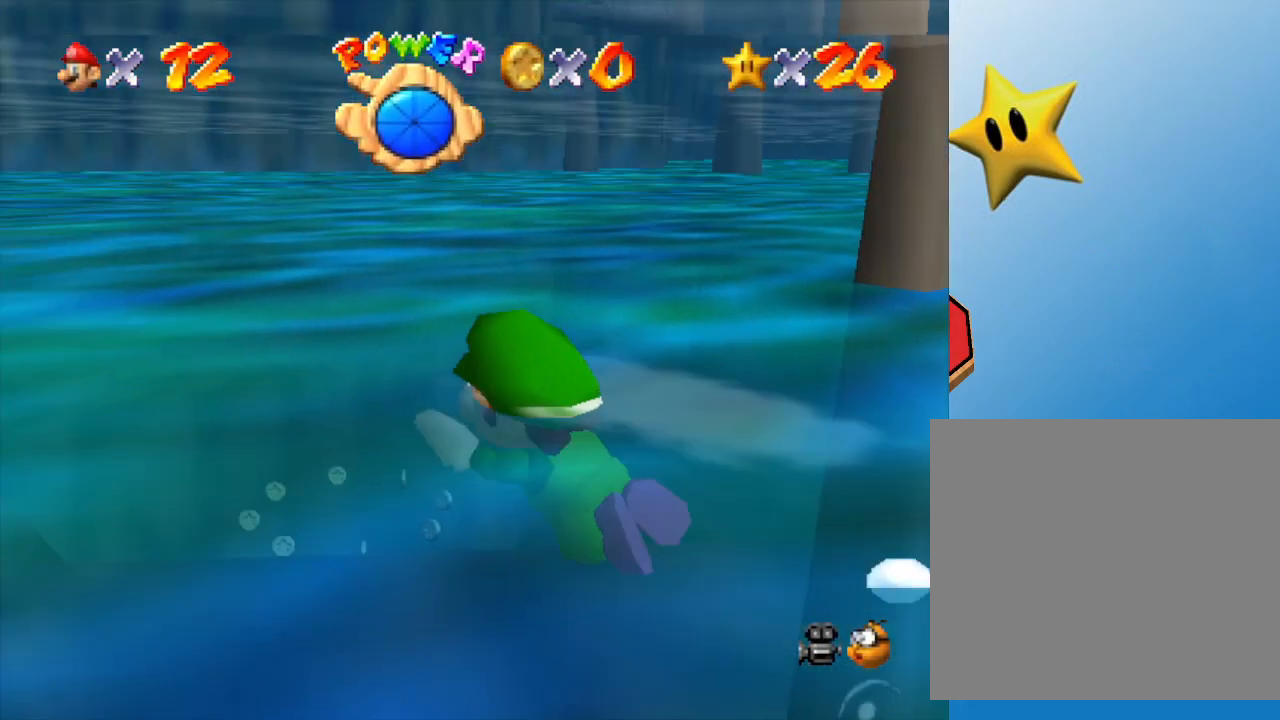
{"buttons": [], "left_stick": "center", "events": [[200, "A", "up"]]}
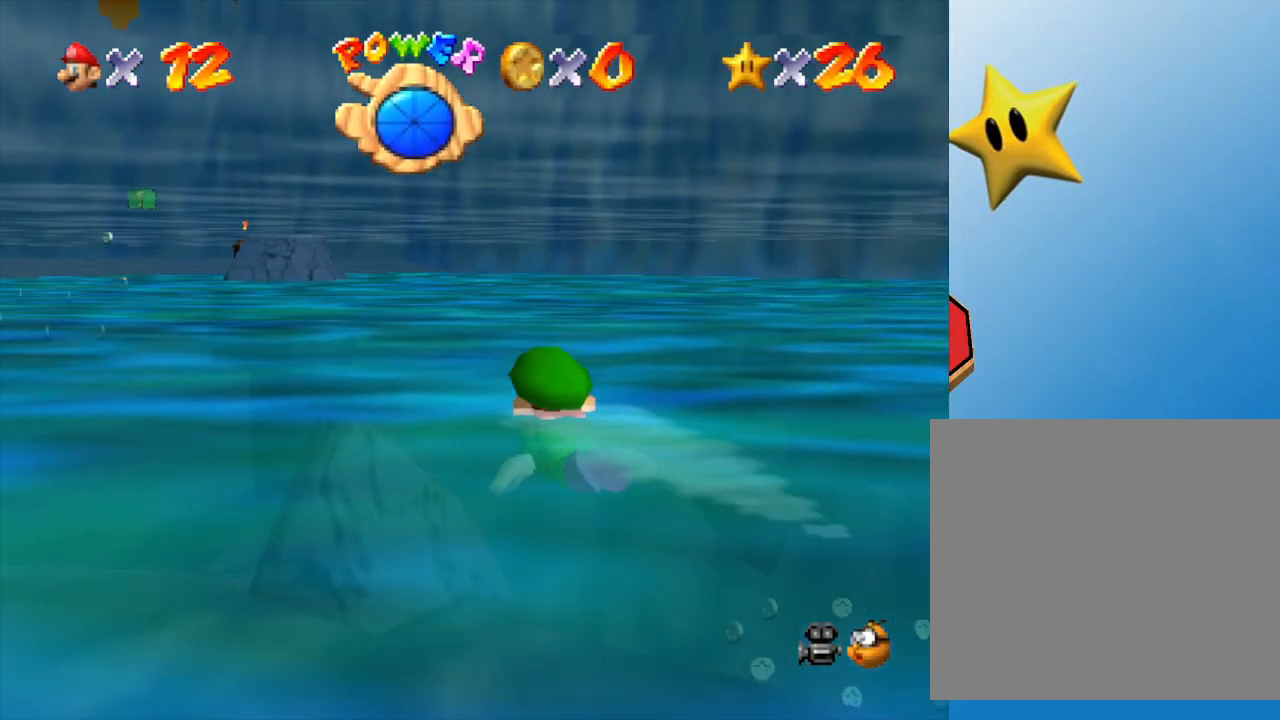
{"buttons": [], "left_stick": "left", "events": [[67, "A", "down"], [383, "left_stick", "left"], [400, "A", "up"]]}
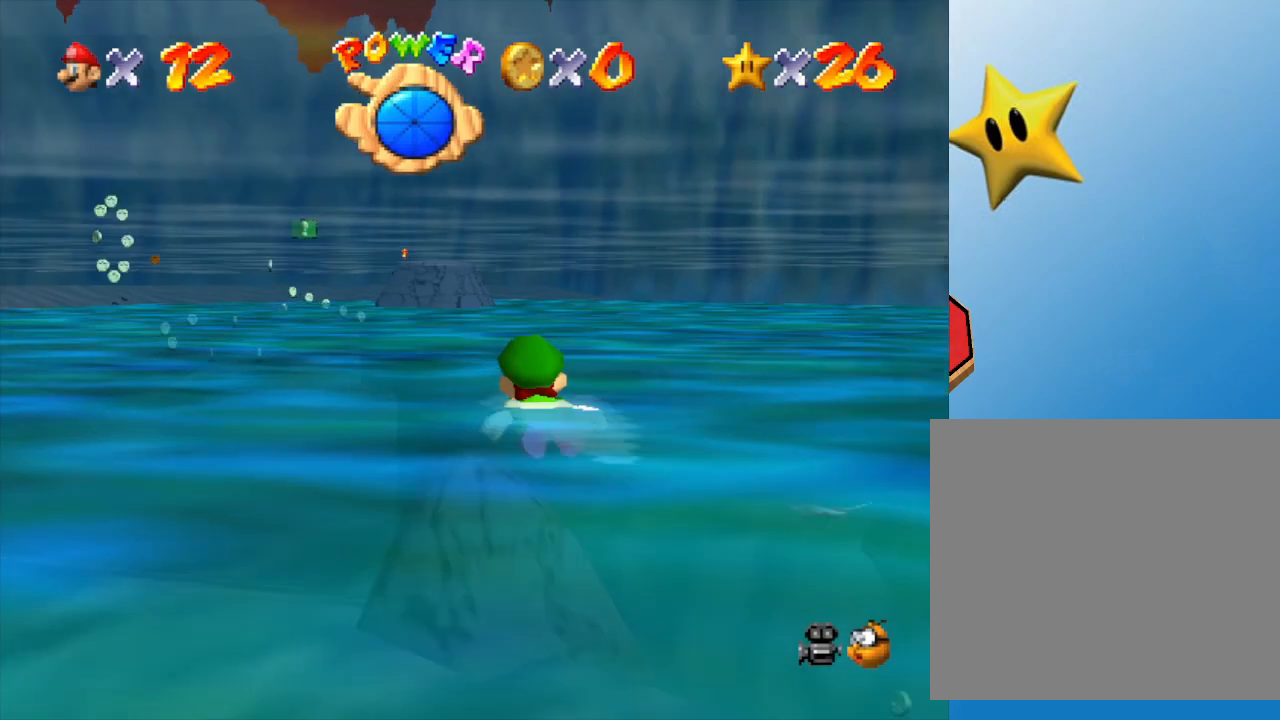
{"buttons": [], "left_stick": "center", "events": [[233, "A", "down"], [250, "left_stick", "center"], [483, "A", "up"]]}
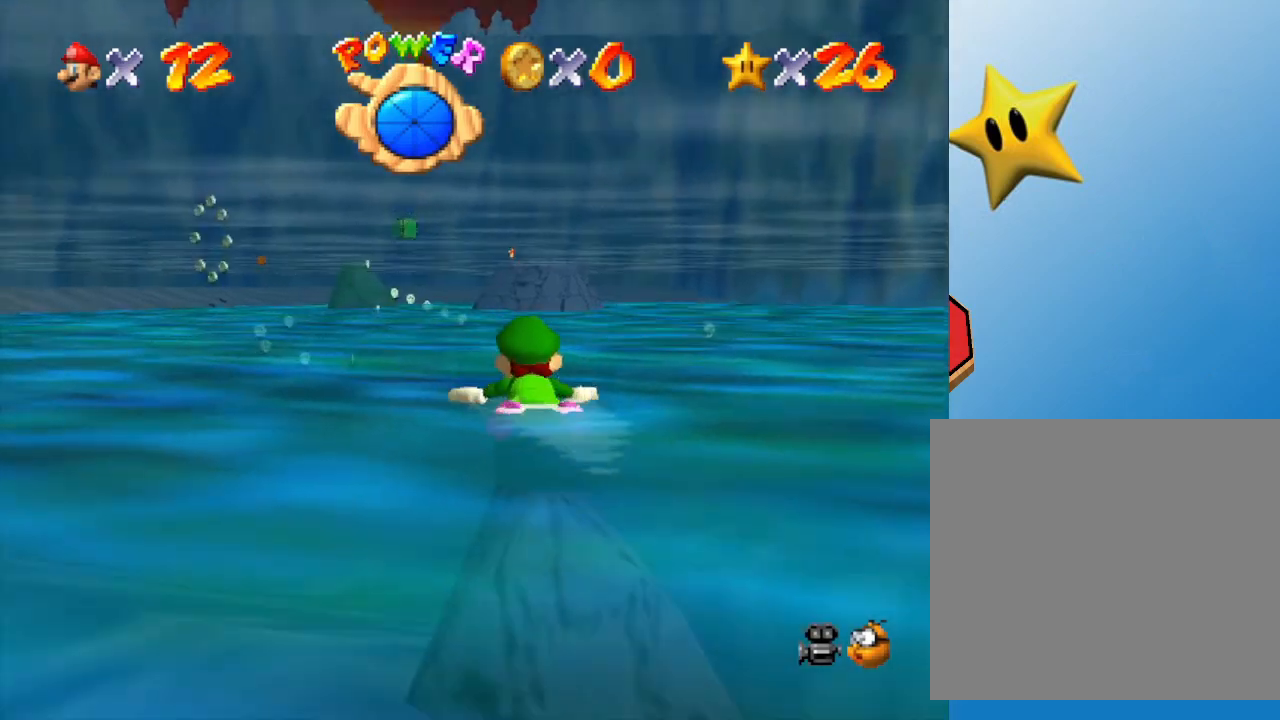
{"buttons": ["A"], "left_stick": "center", "events": [[400, "A", "down"]]}
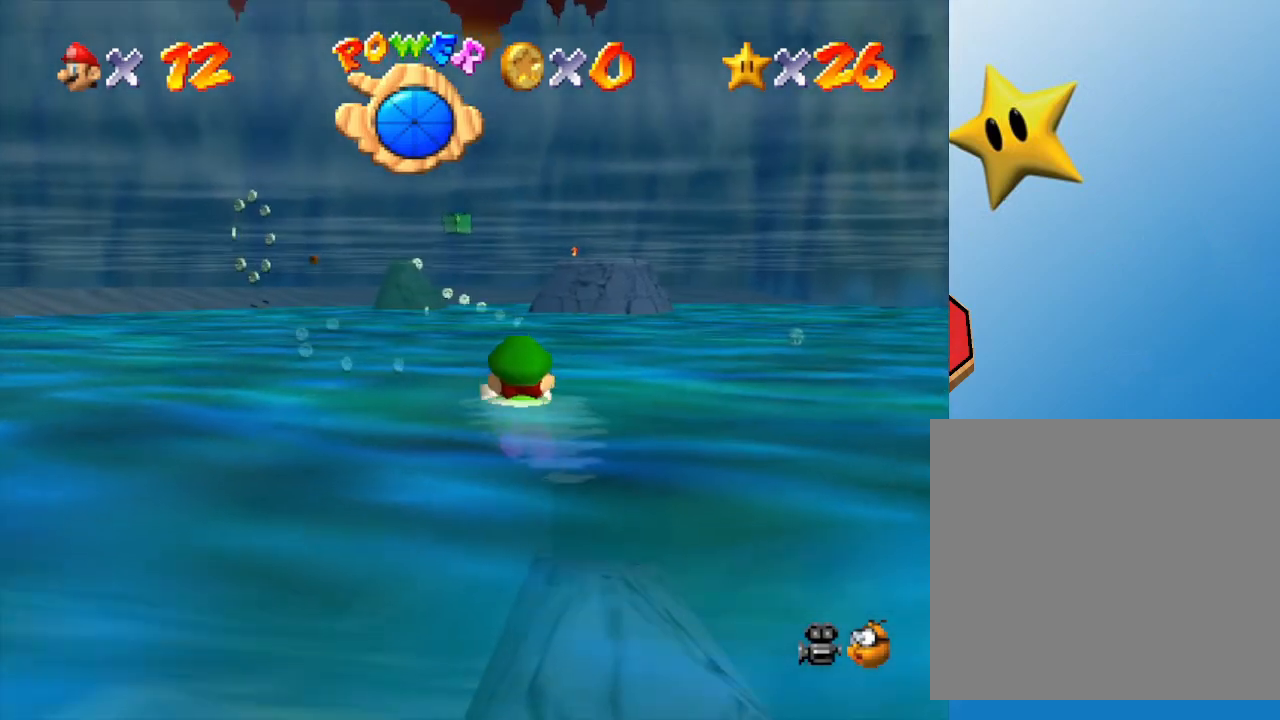
{"buttons": ["A"], "left_stick": "center", "events": [[167, "A", "up"], [433, "A", "down"]]}
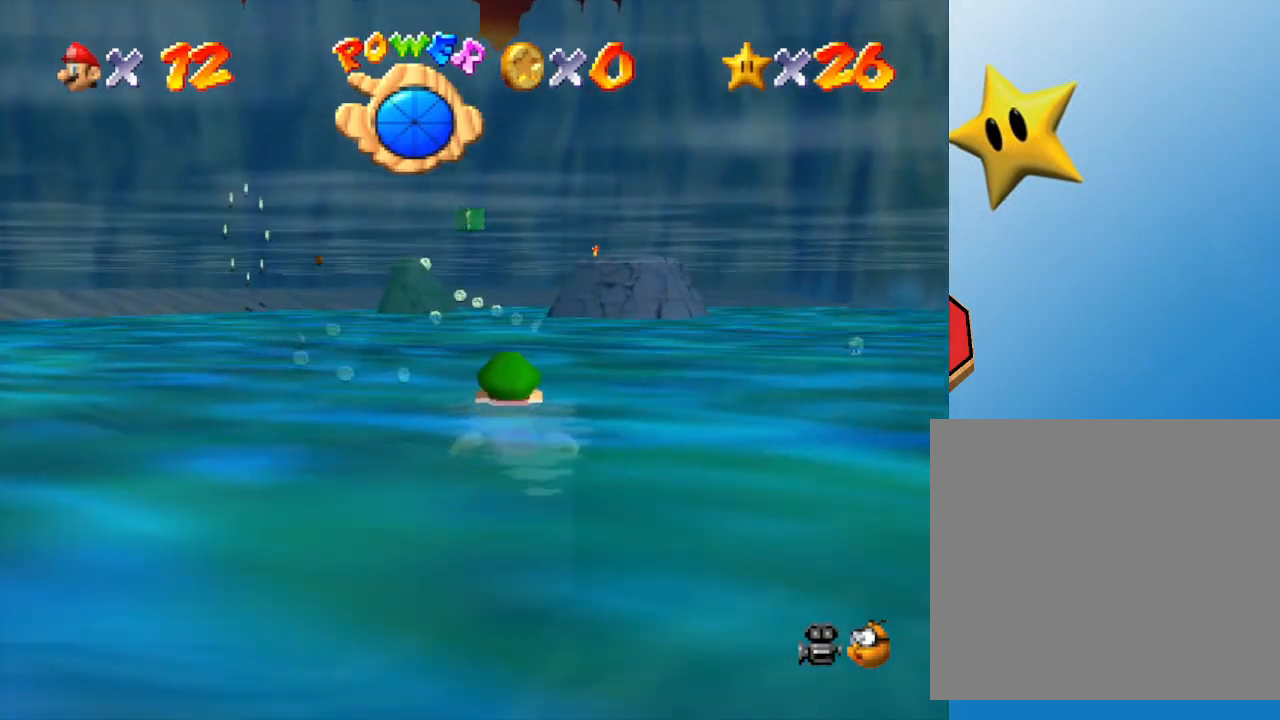
{"buttons": [], "left_stick": "center", "events": [[200, "A", "up"]]}